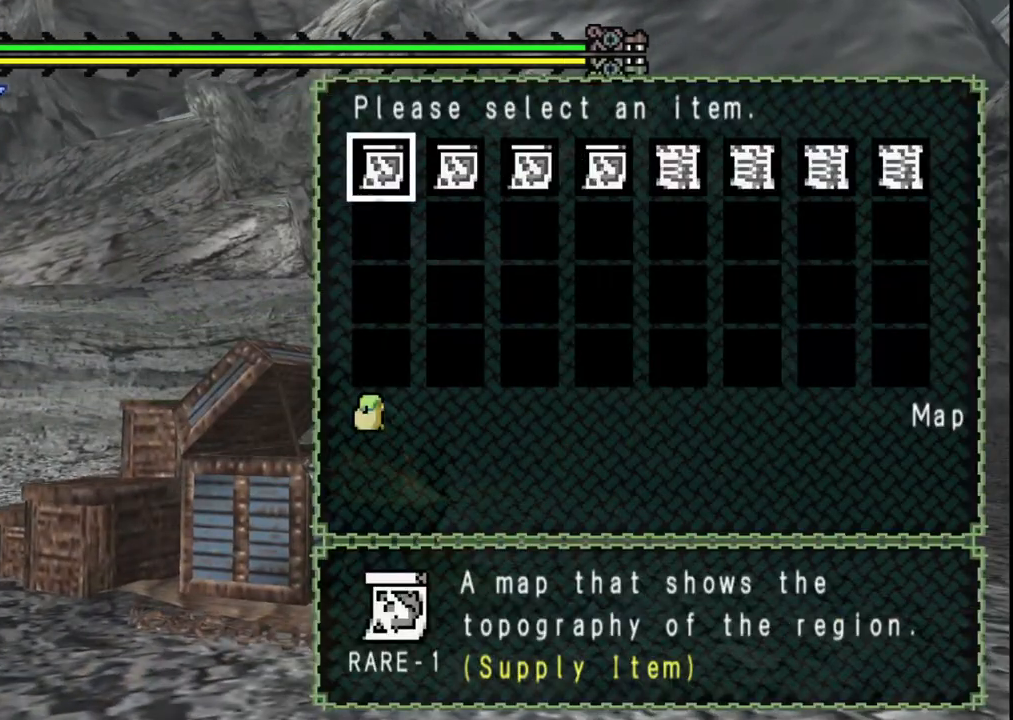
Gameplay with a controller (Xbox layout); each line is a JSON object with the inputs held at the frame after it. "events" lists button and stick changes between this image and that frame as [ms after this image, input, new state], when the widget could be followed in between. Not read: L2 L3 R2 R3.
{"buttons": [], "left_stick": "center", "right_stick": "center", "events": [[133, "DPAD_LEFT", "down"], [250, "DPAD_LEFT", "up"], [283, "A", "down"], [400, "A", "up"]]}
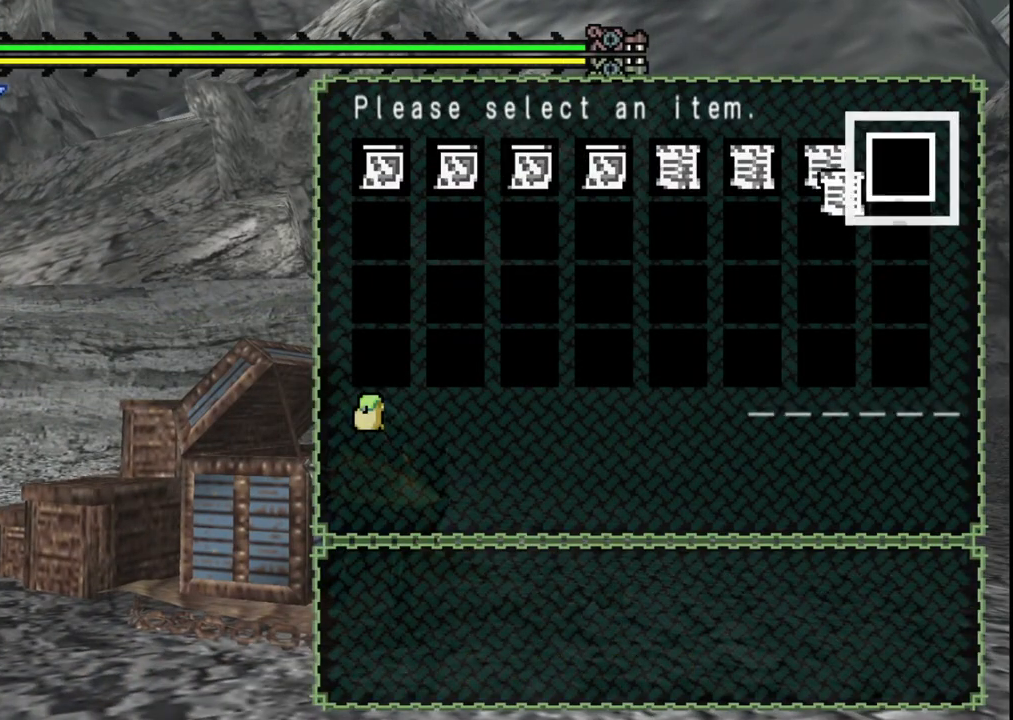
{"buttons": [], "left_stick": "down", "right_stick": "center", "events": [[317, "left_stick", "down"]]}
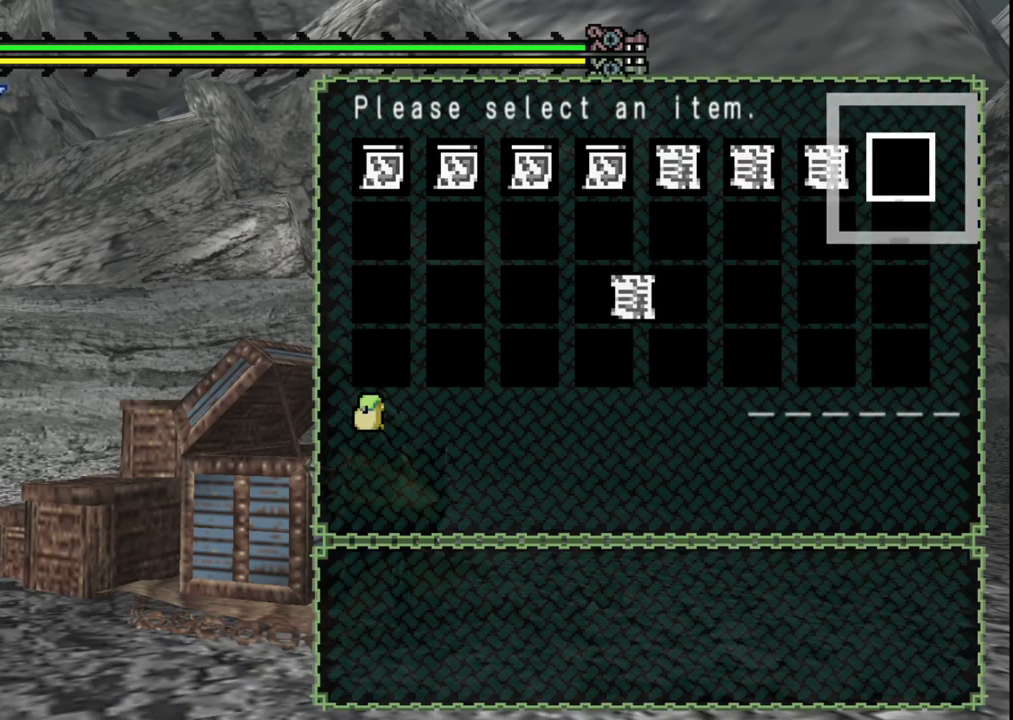
{"buttons": [], "left_stick": "down", "right_stick": "center", "events": []}
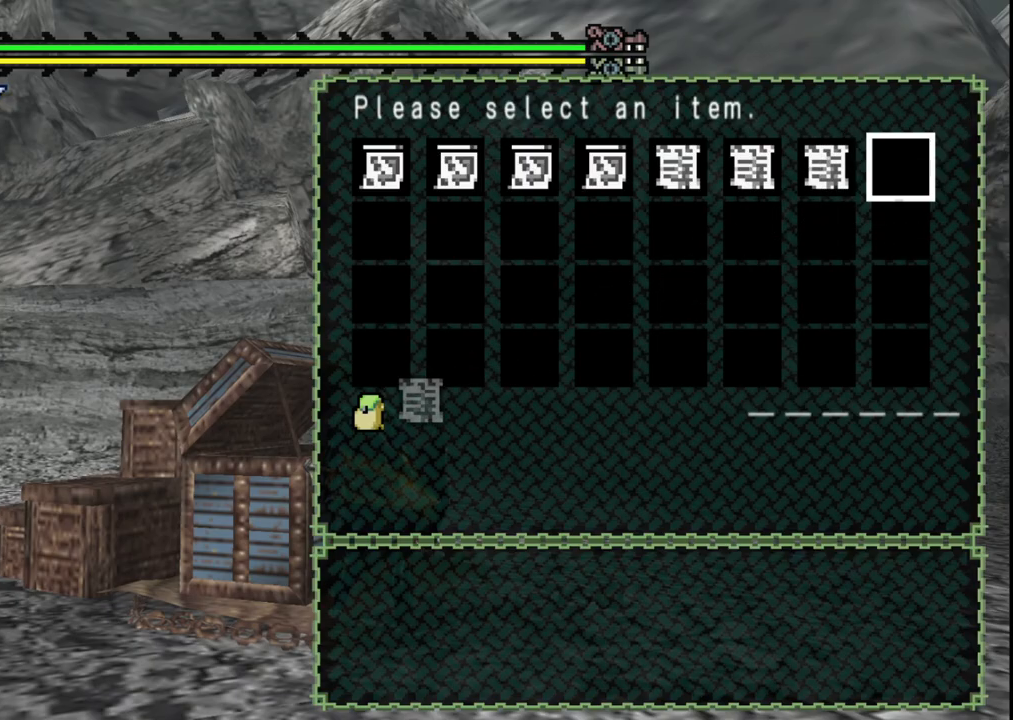
{"buttons": [], "left_stick": "down", "right_stick": "left", "events": [[33, "B", "down"], [150, "B", "up"], [350, "right_stick", "left"]]}
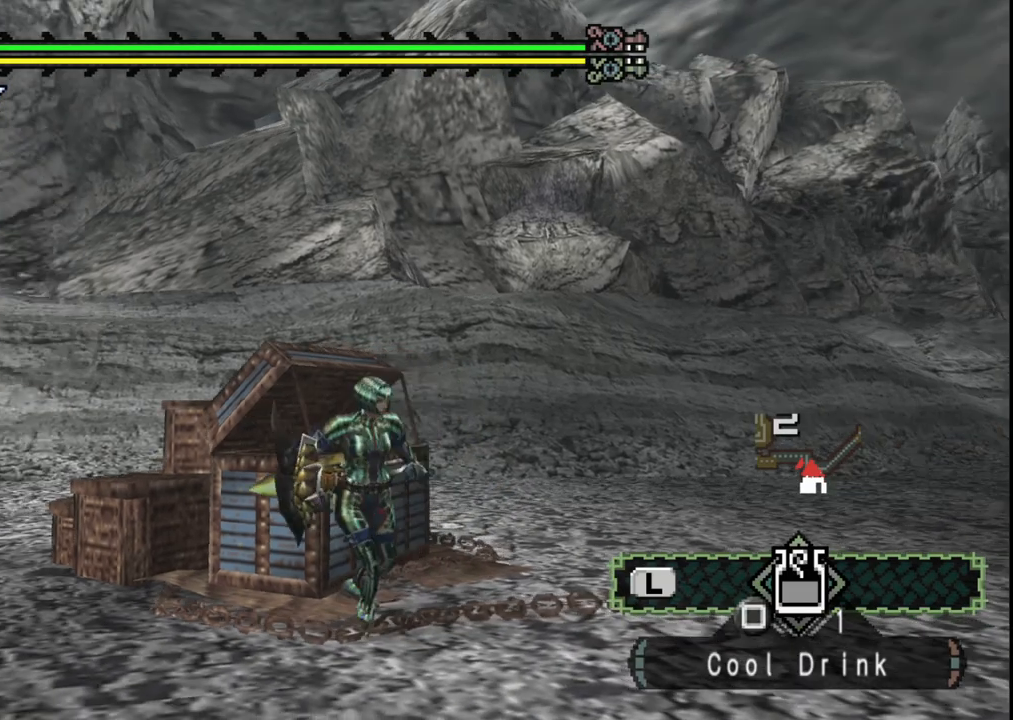
{"buttons": [], "left_stick": "up-left", "right_stick": "left", "events": [[17, "left_stick", "down-left"], [350, "left_stick", "left"], [450, "left_stick", "up-left"]]}
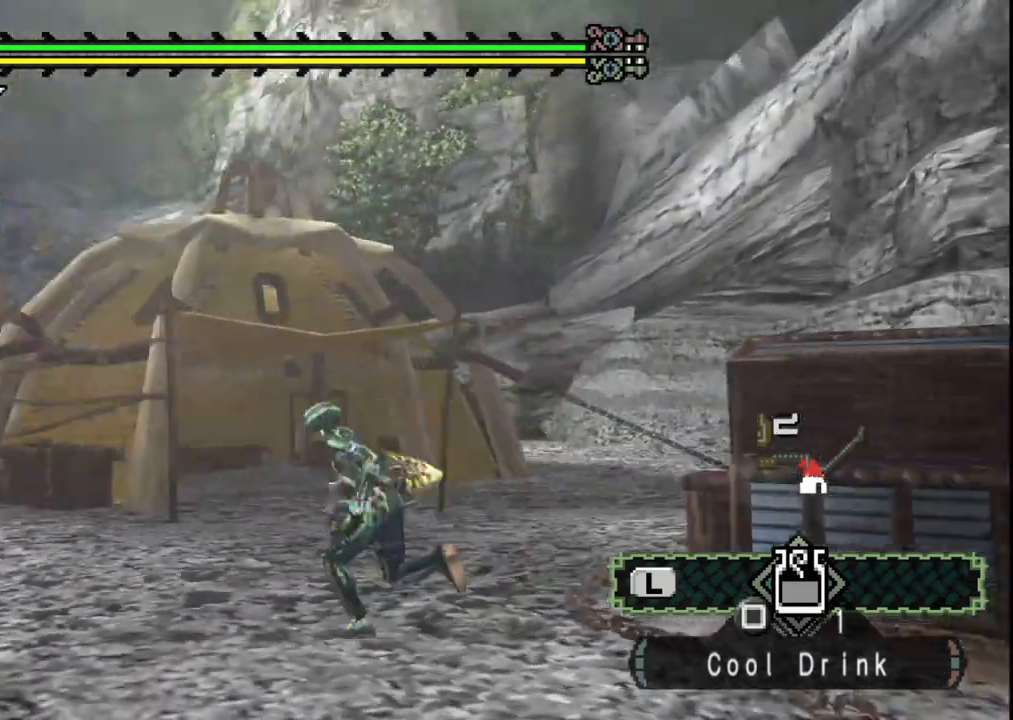
{"buttons": [], "left_stick": "up-left", "right_stick": "center", "events": [[200, "right_stick", "center"]]}
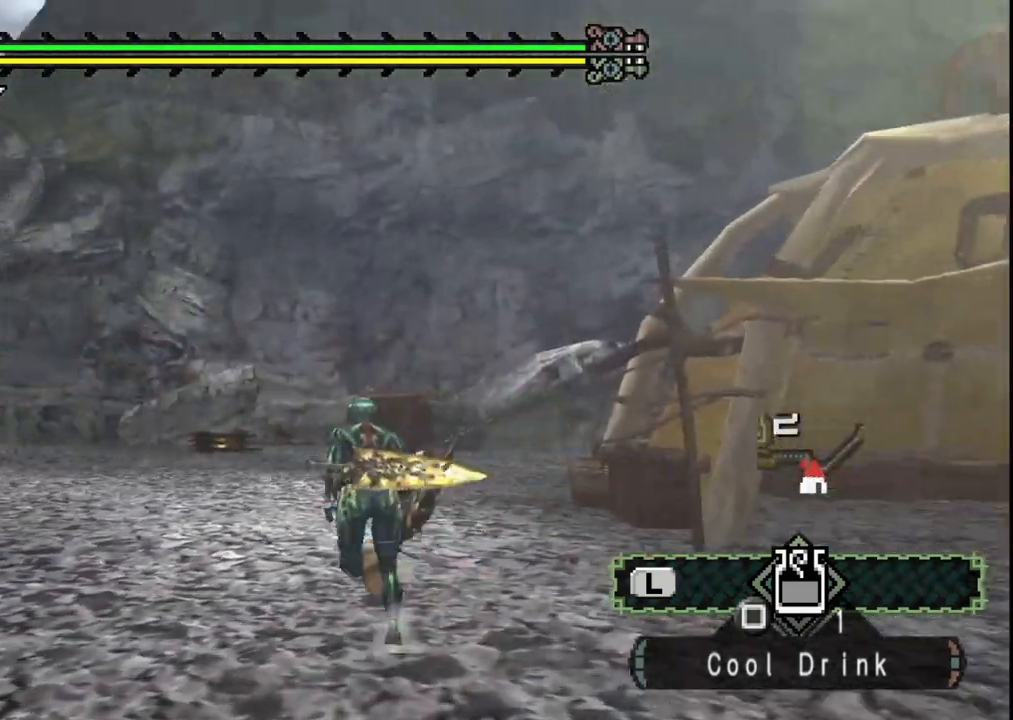
{"buttons": [], "left_stick": "up", "right_stick": "left", "events": [[167, "right_stick", "left"], [350, "left_stick", "up"]]}
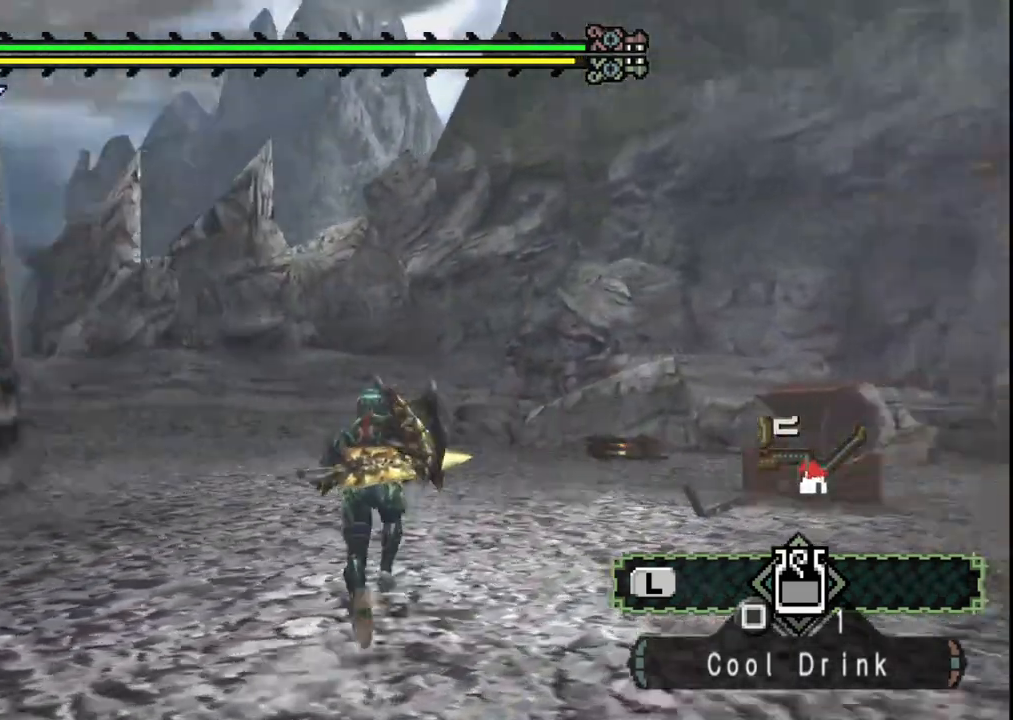
{"buttons": [], "left_stick": "up", "right_stick": "center"}
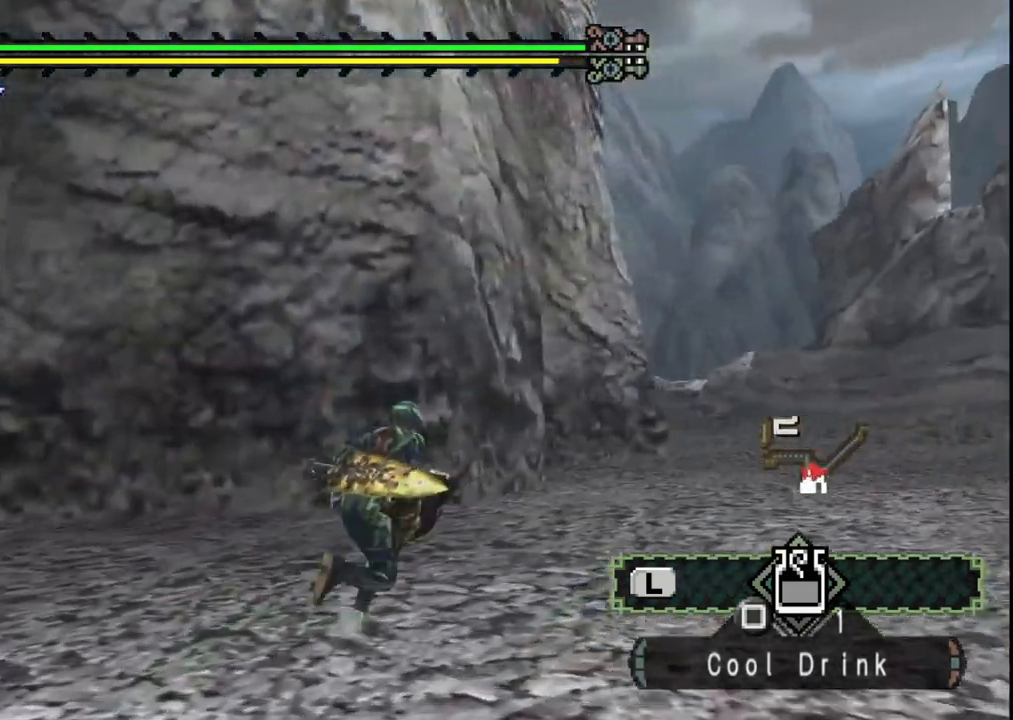
{"buttons": [], "left_stick": "up", "right_stick": "center", "events": []}
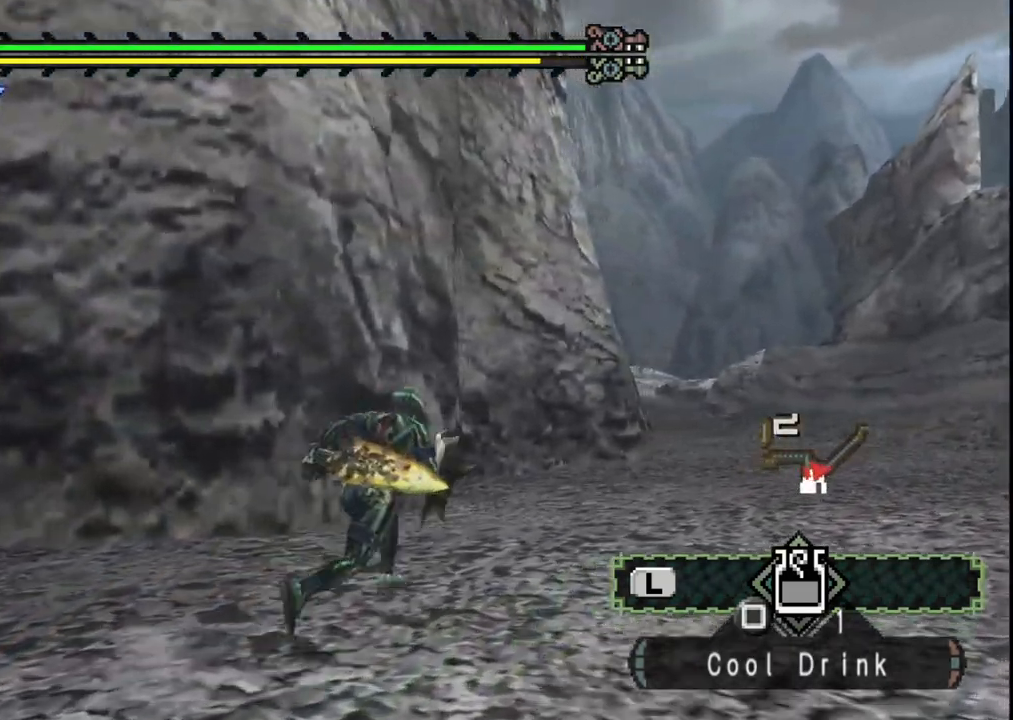
{"buttons": [], "left_stick": "up", "right_stick": "center", "events": []}
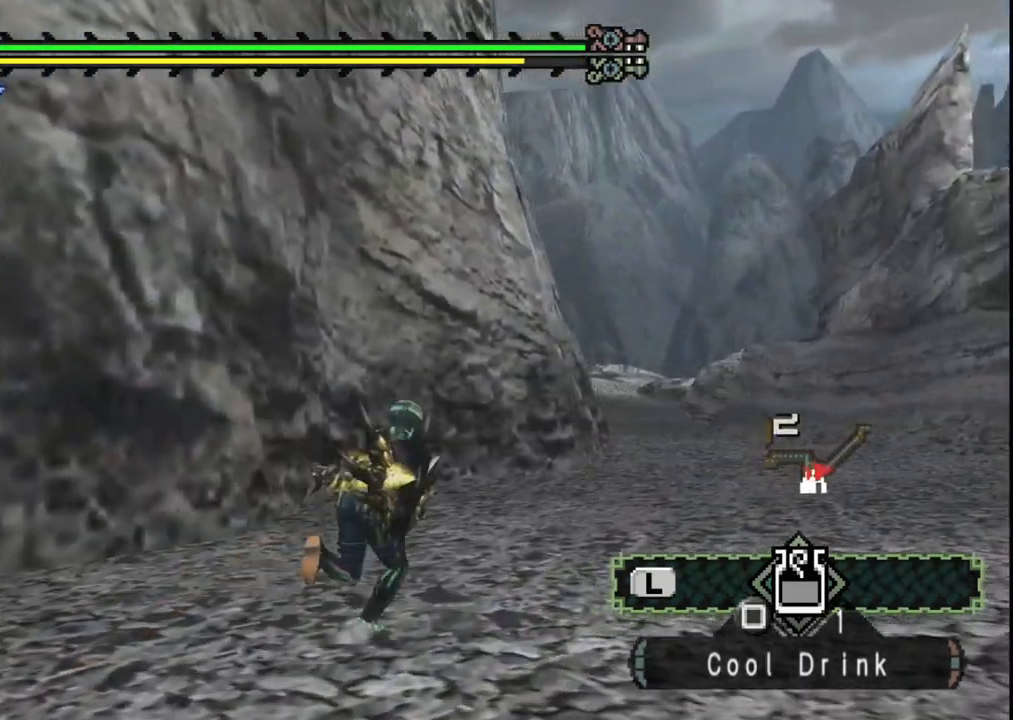
{"buttons": [], "left_stick": "up", "right_stick": "center", "events": []}
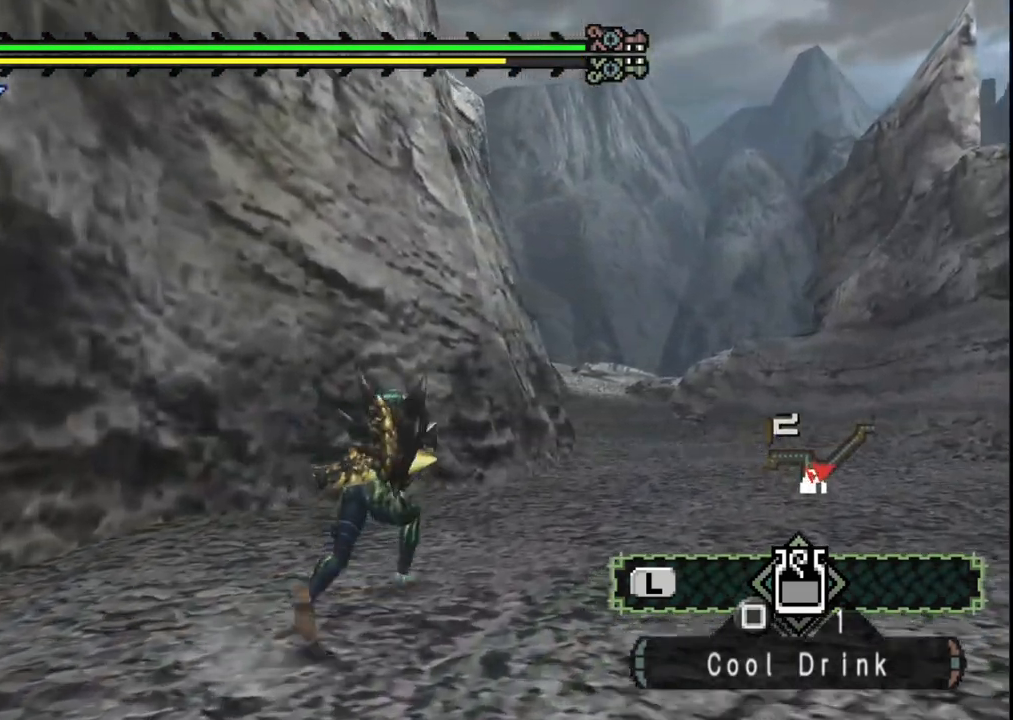
{"buttons": [], "left_stick": "up", "right_stick": "center", "events": []}
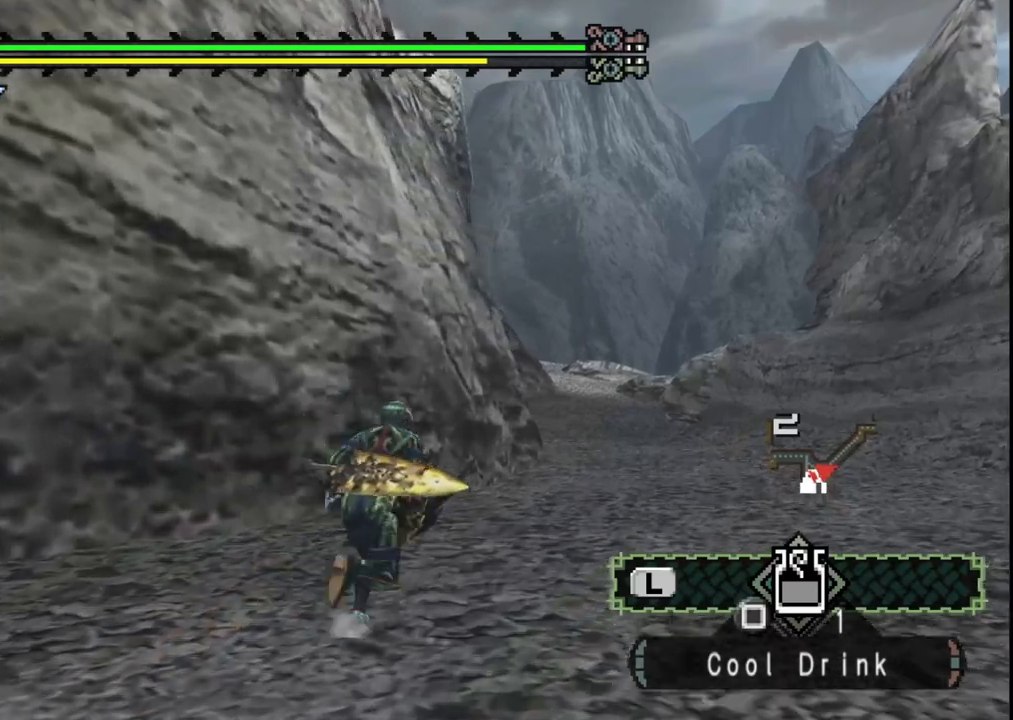
{"buttons": [], "left_stick": "up", "right_stick": "center", "events": []}
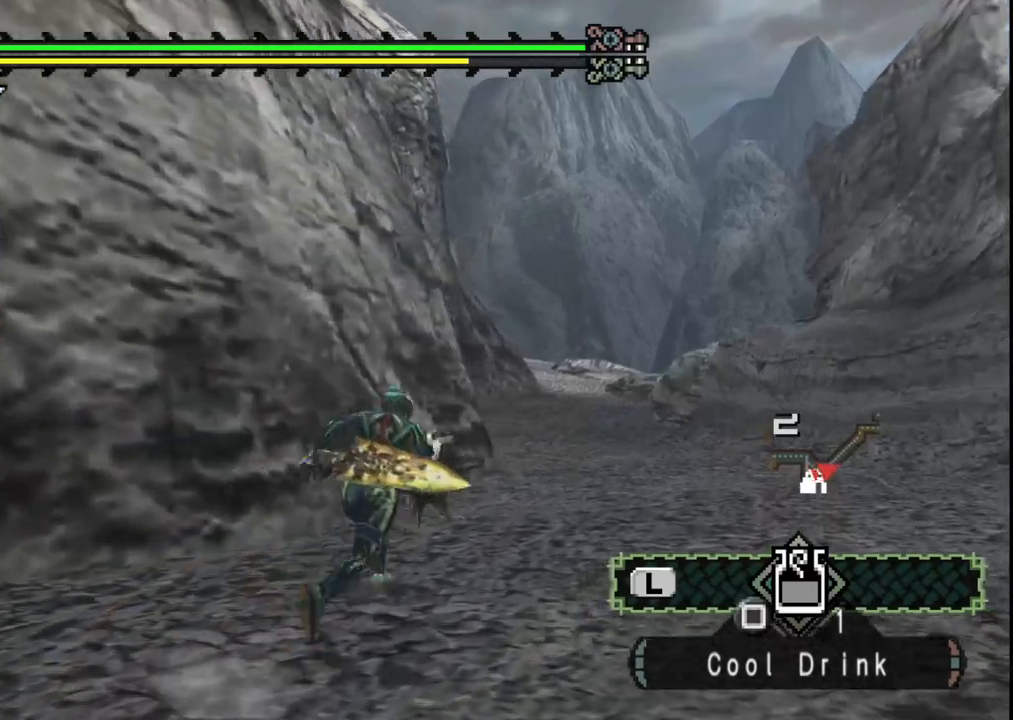
{"buttons": [], "left_stick": "up", "right_stick": "center", "events": []}
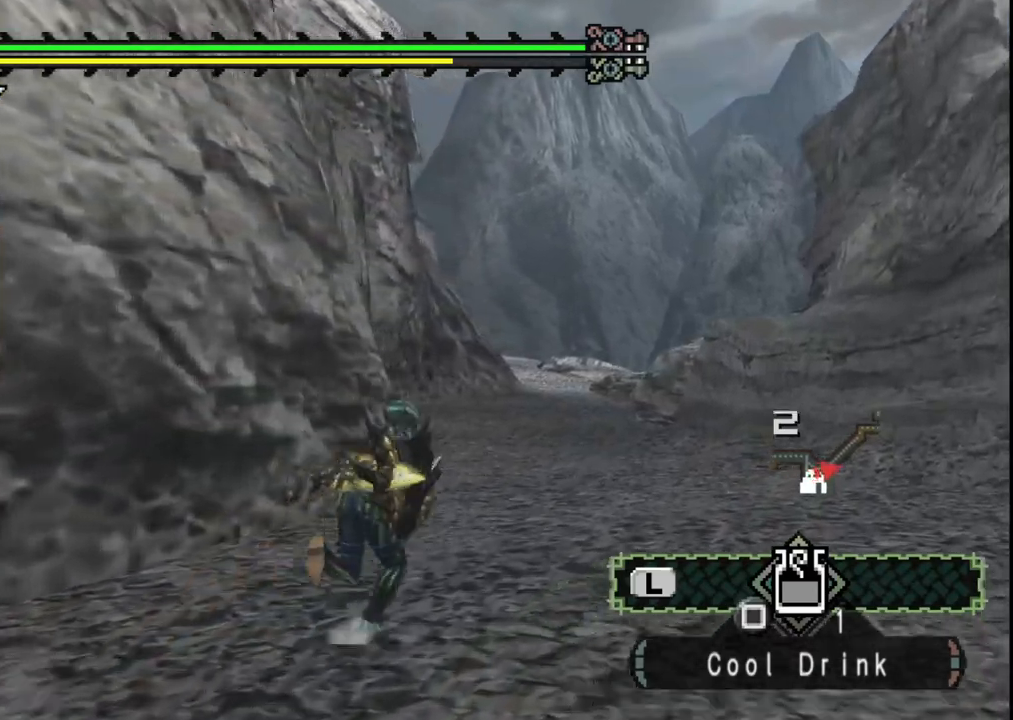
{"buttons": [], "left_stick": "up", "right_stick": "center", "events": []}
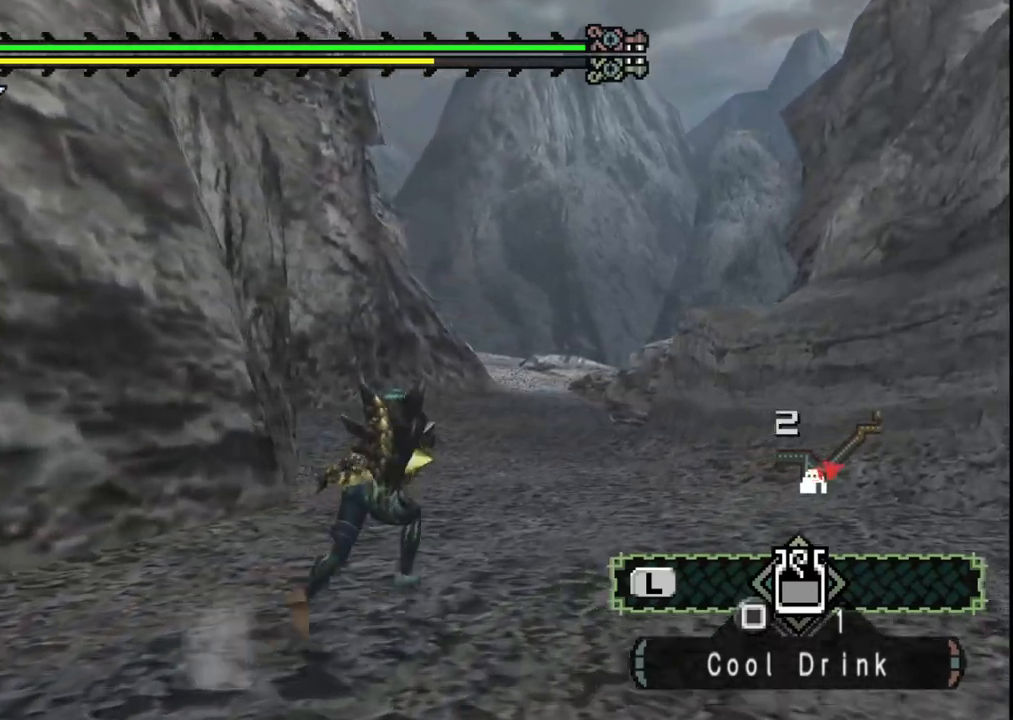
{"buttons": [], "left_stick": "up", "right_stick": "center", "events": []}
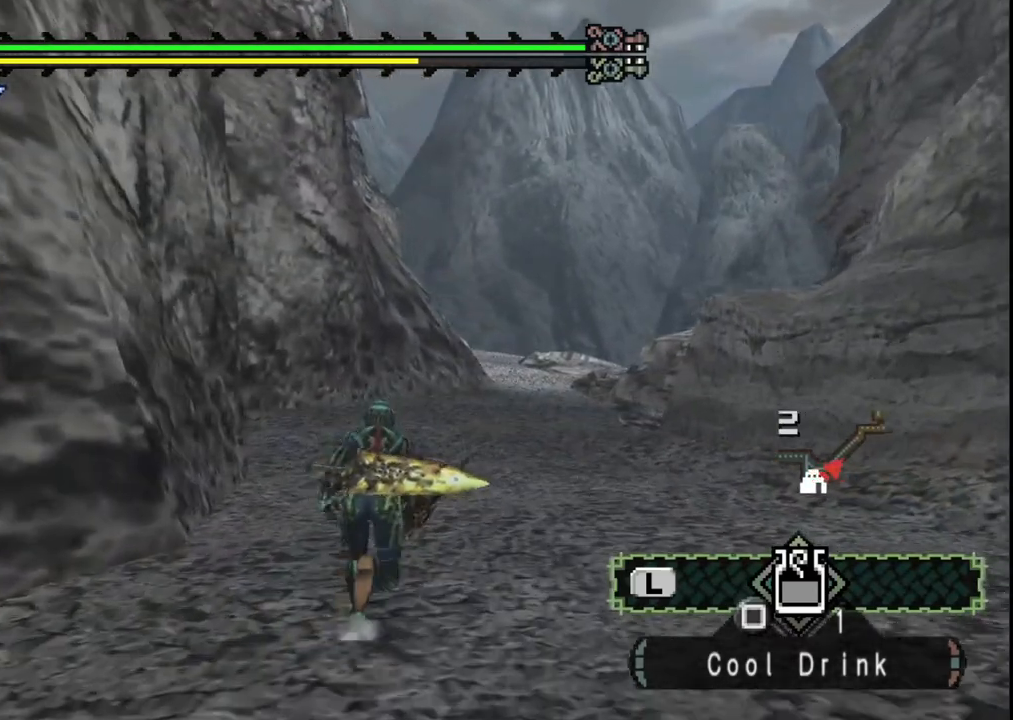
{"buttons": [], "left_stick": "up", "right_stick": "center", "events": []}
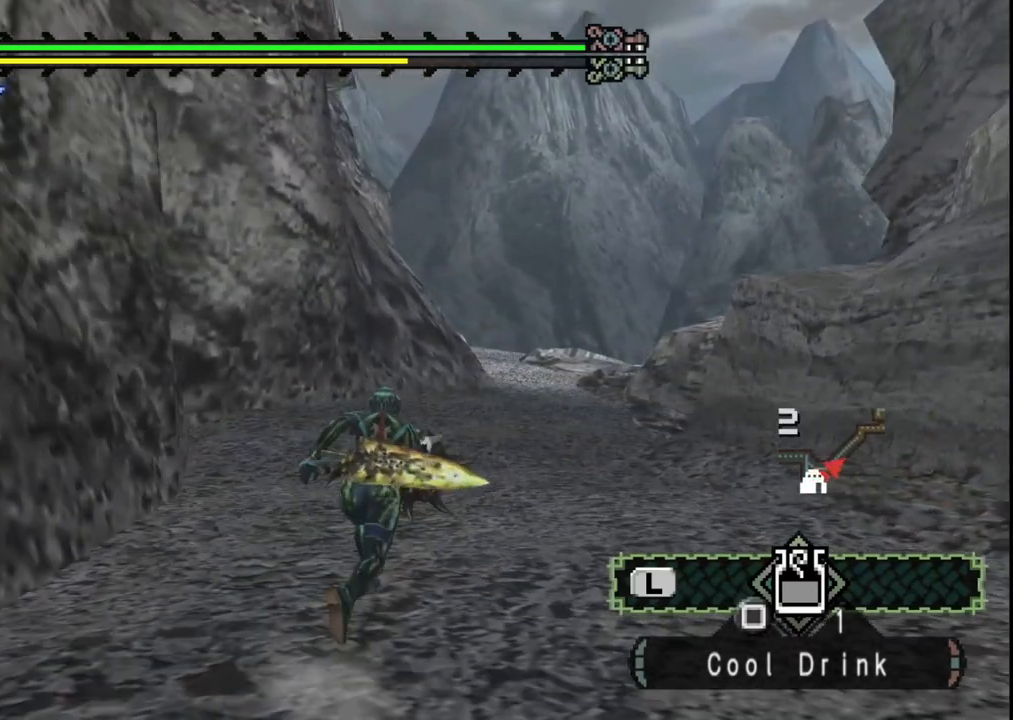
{"buttons": [], "left_stick": "up", "right_stick": "center"}
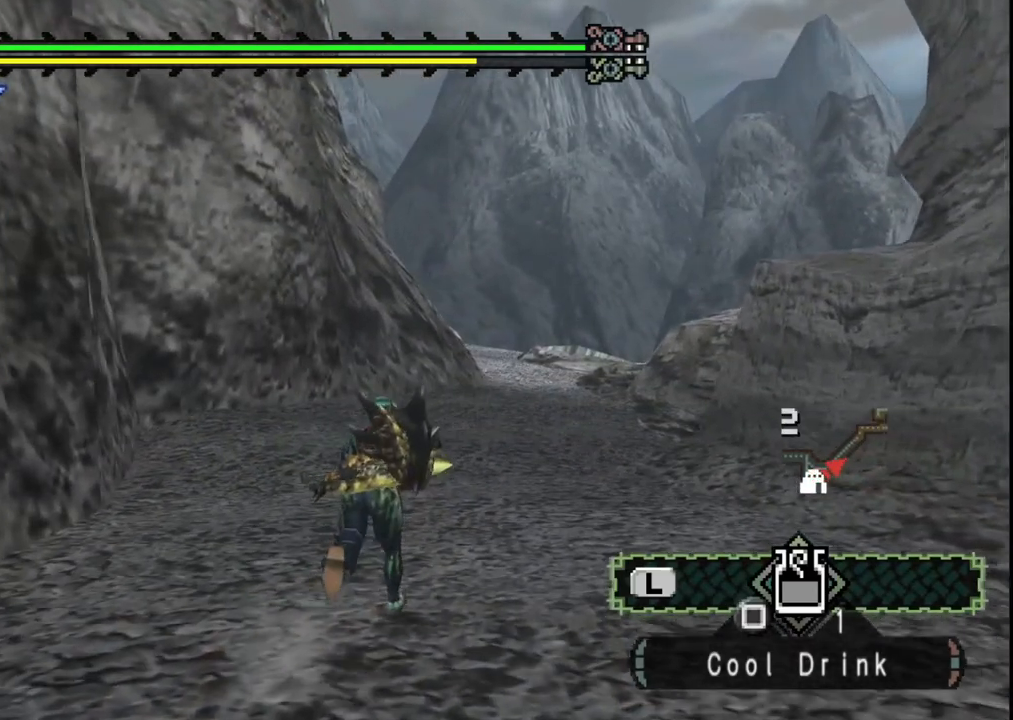
{"buttons": [], "left_stick": "up", "right_stick": "center", "events": []}
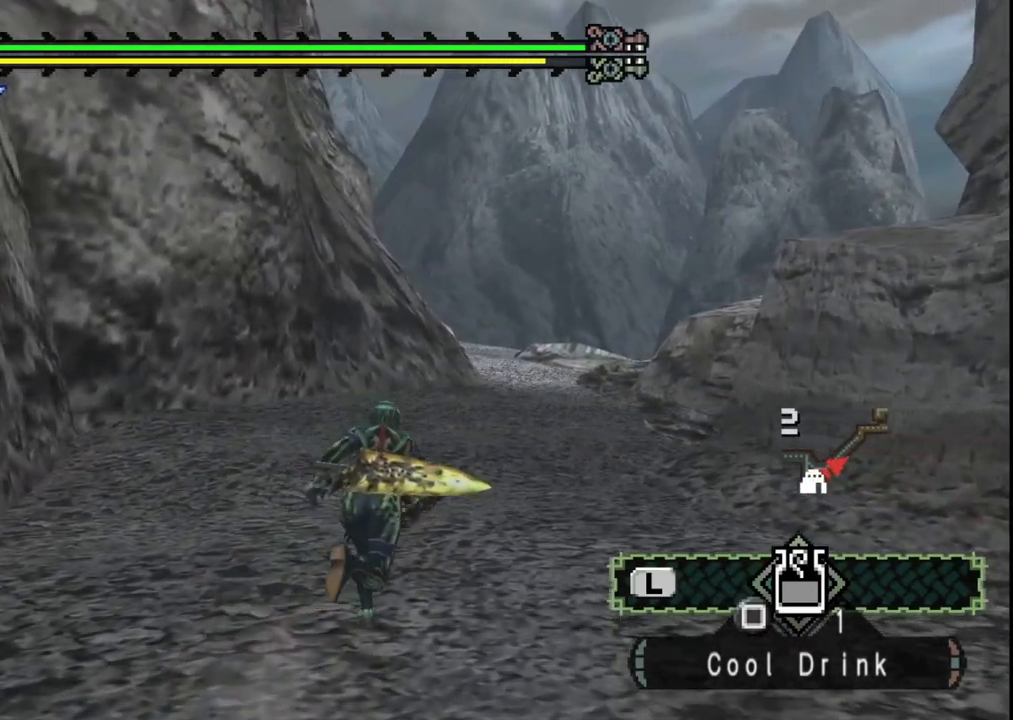
{"buttons": [], "left_stick": "up", "right_stick": "center", "events": []}
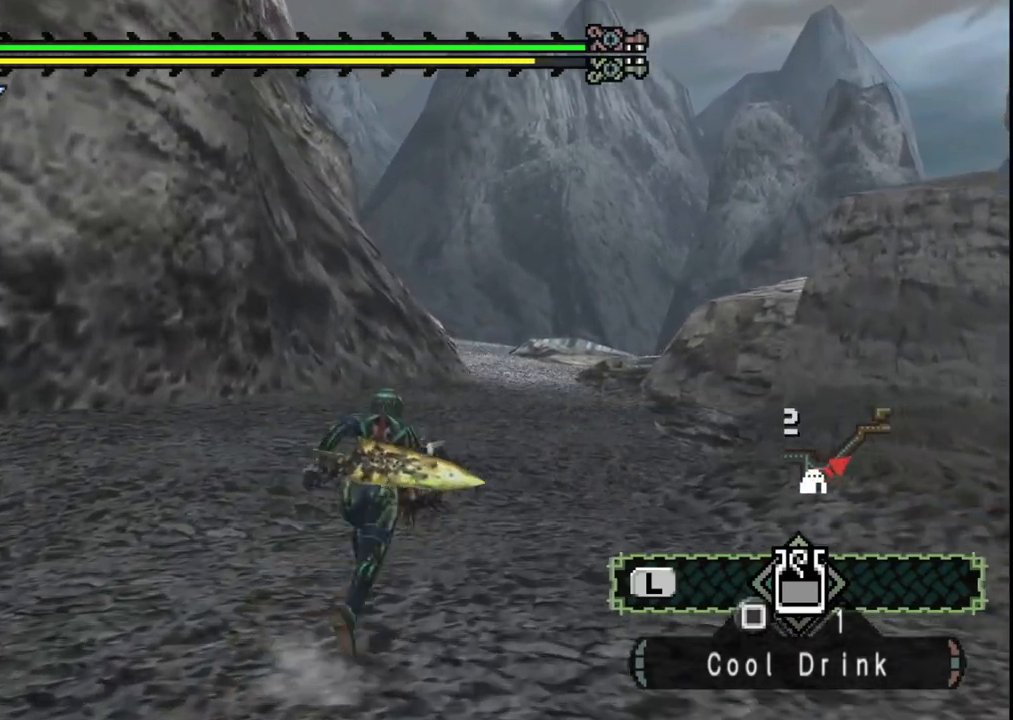
{"buttons": [], "left_stick": "up", "right_stick": "center"}
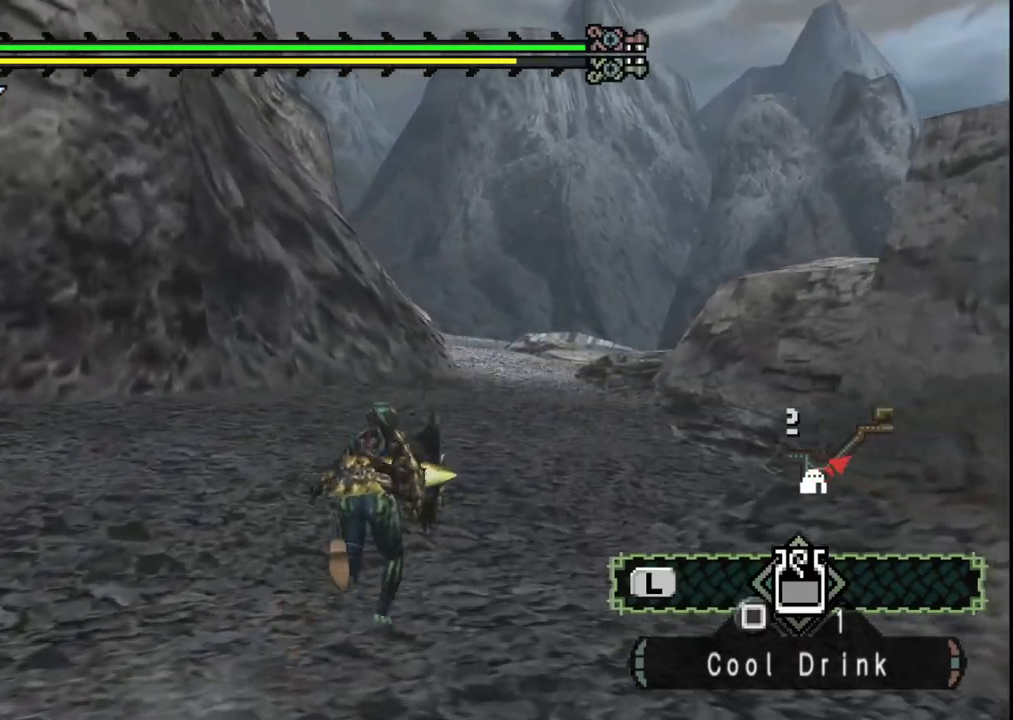
{"buttons": [], "left_stick": "up", "right_stick": "center", "events": []}
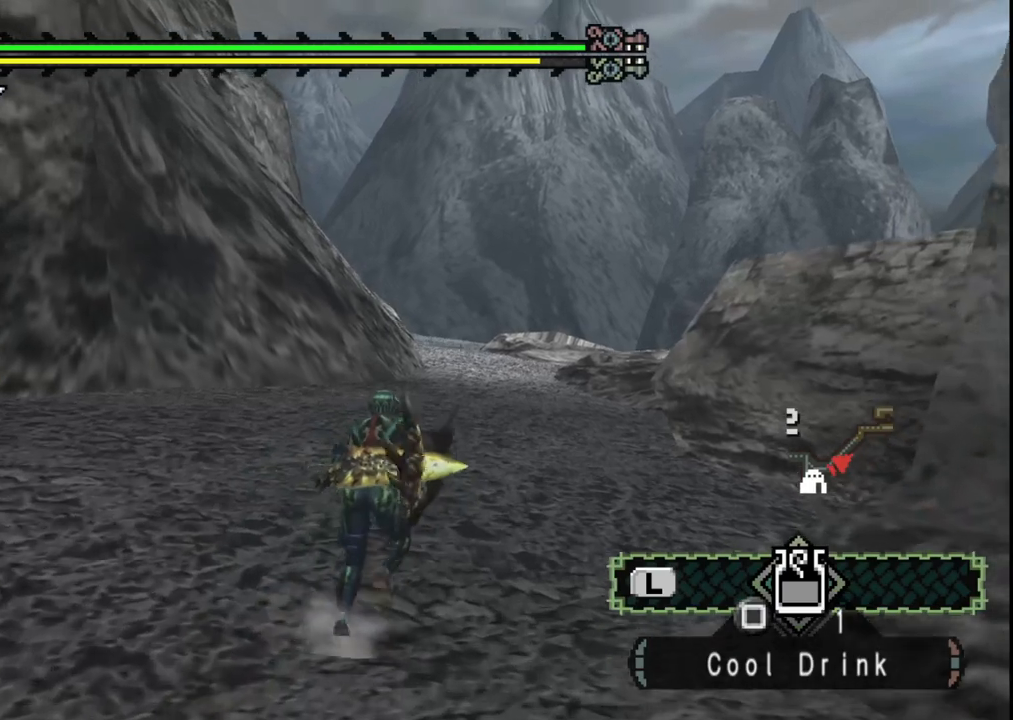
{"buttons": [], "left_stick": "up", "right_stick": "center", "events": []}
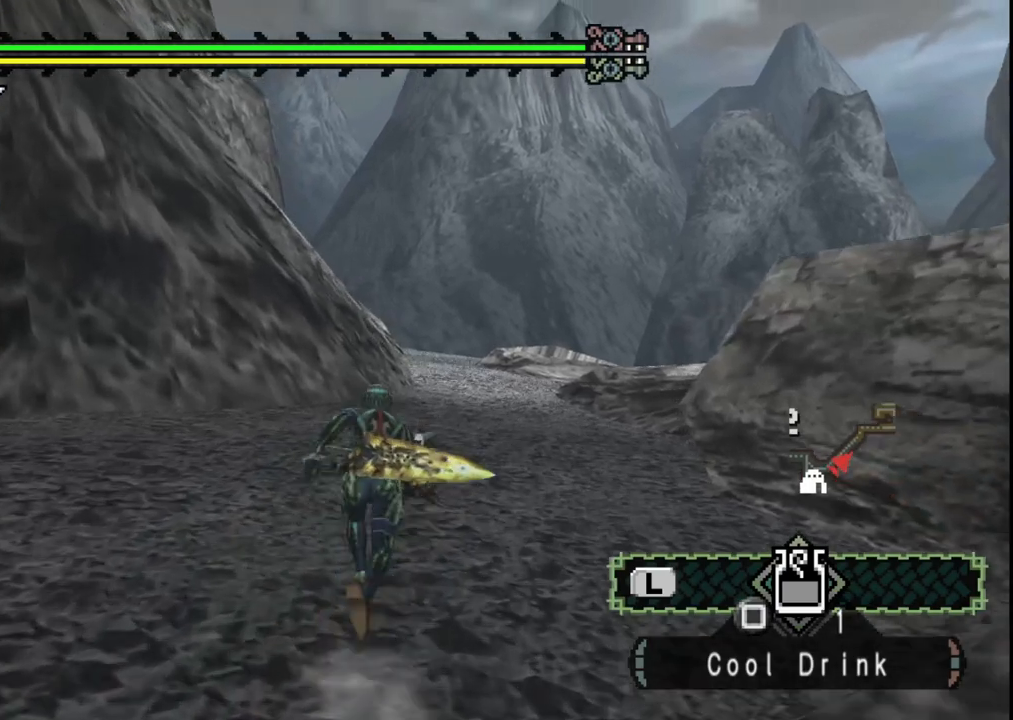
{"buttons": [], "left_stick": "up", "right_stick": "center"}
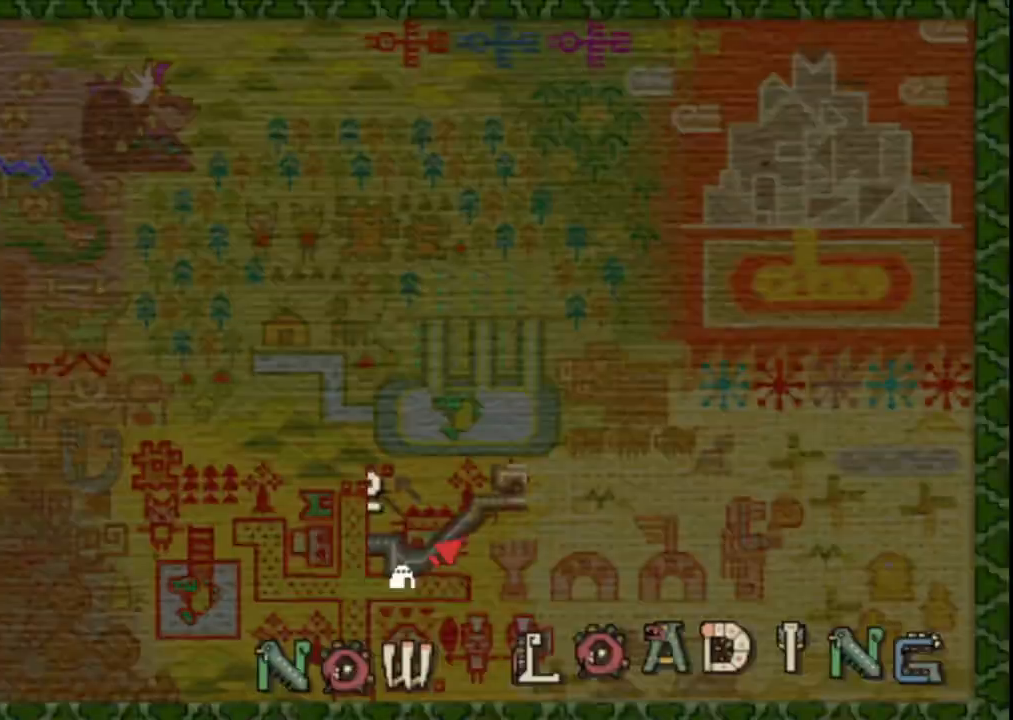
{"buttons": [], "left_stick": "up", "right_stick": "center", "events": []}
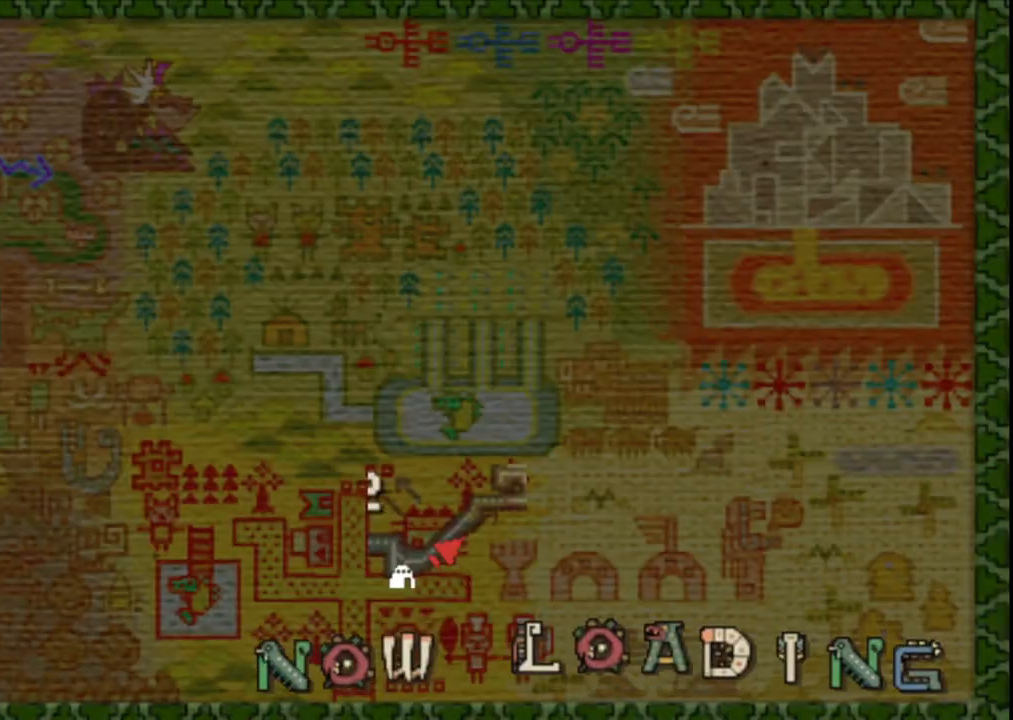
{"buttons": [], "left_stick": "up", "right_stick": "center", "events": []}
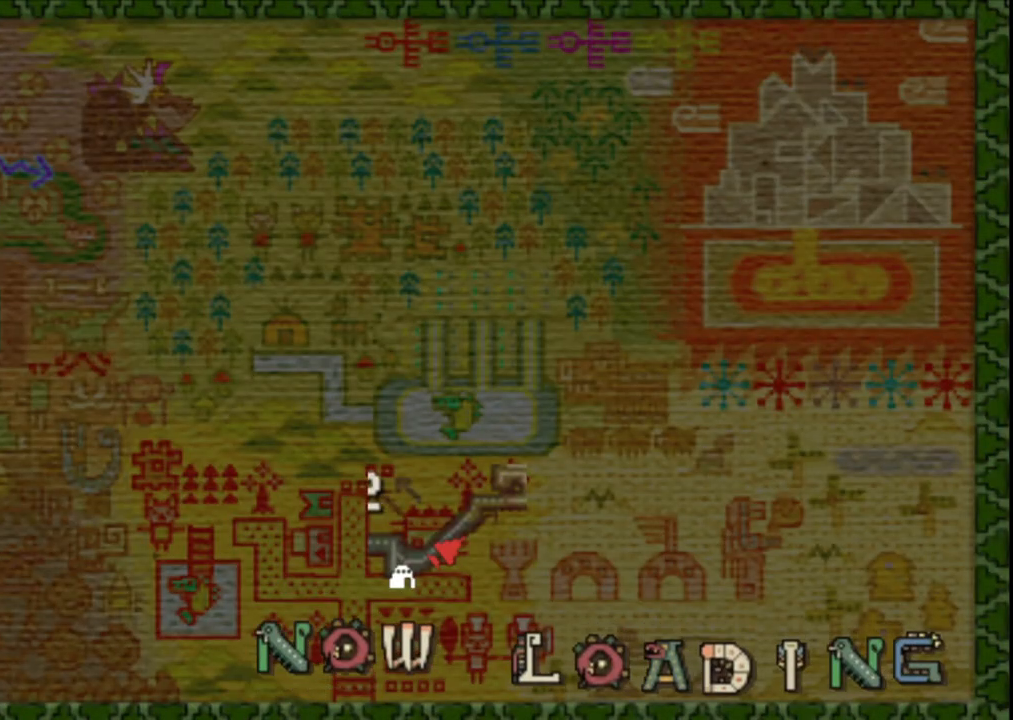
{"buttons": [], "left_stick": "up", "right_stick": "center", "events": []}
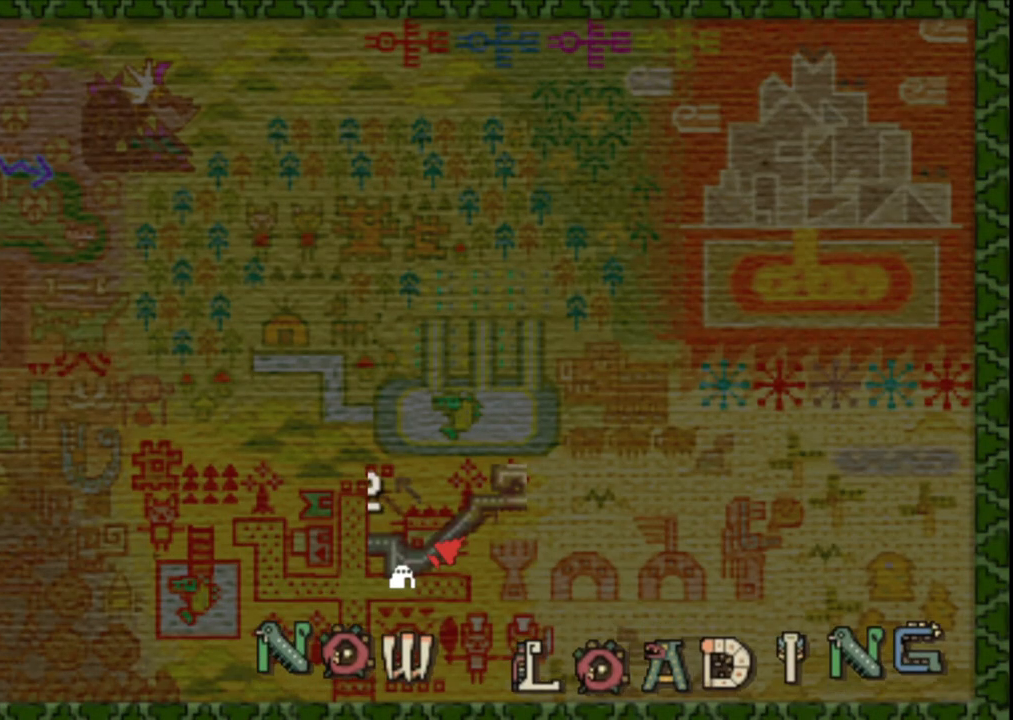
{"buttons": [], "left_stick": "up", "right_stick": "center", "events": []}
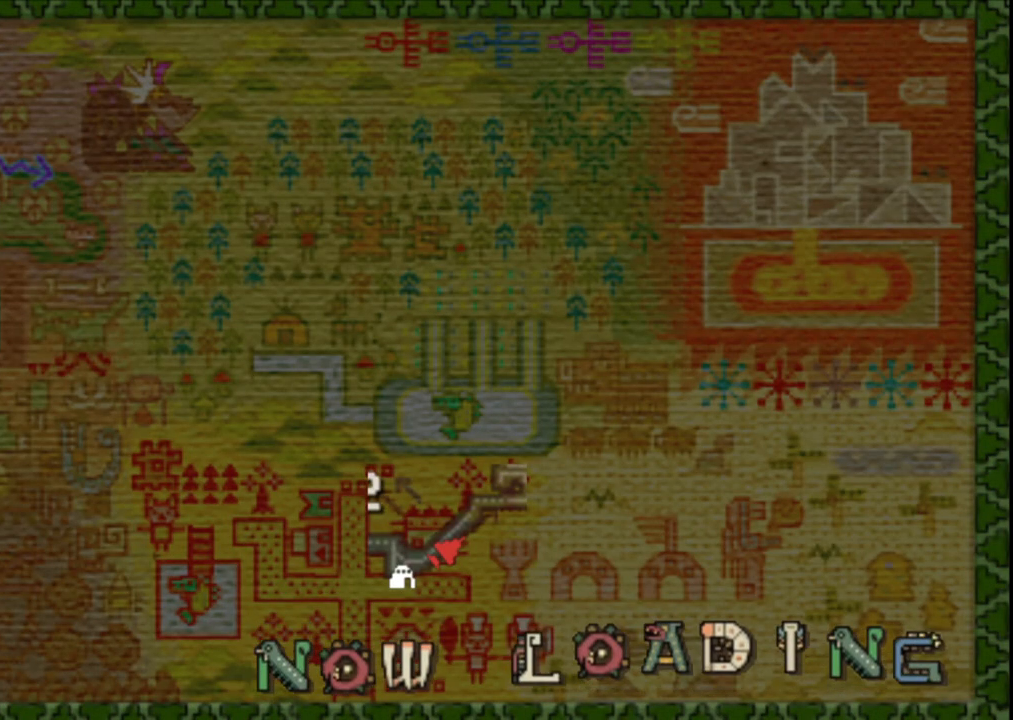
{"buttons": [], "left_stick": "up", "right_stick": "center", "events": []}
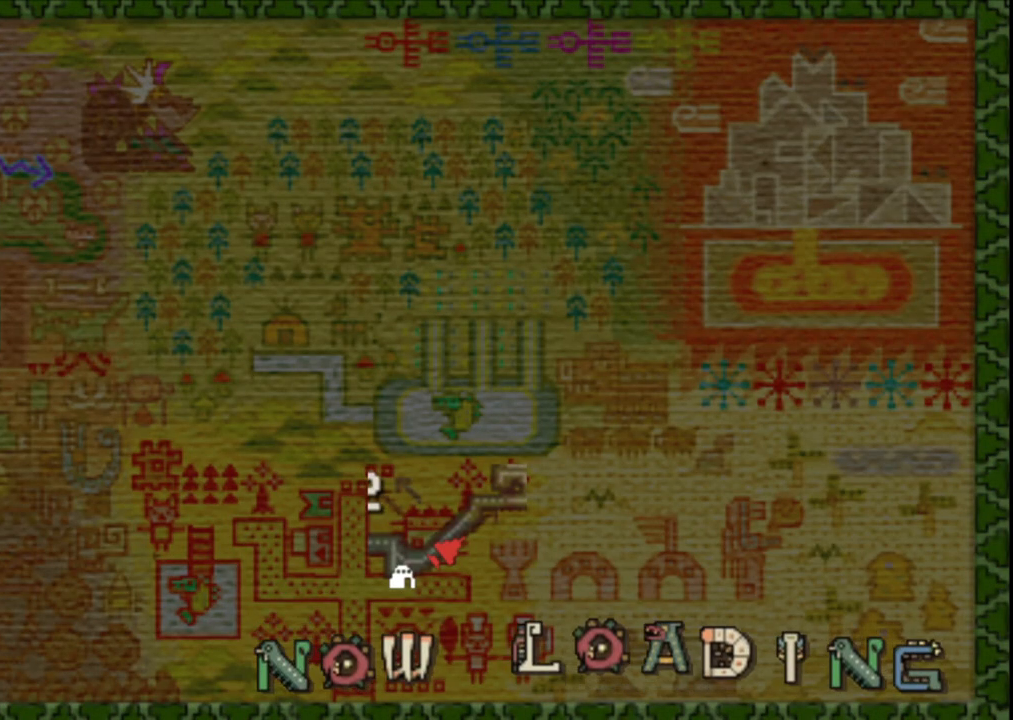
{"buttons": [], "left_stick": "up", "right_stick": "center", "events": []}
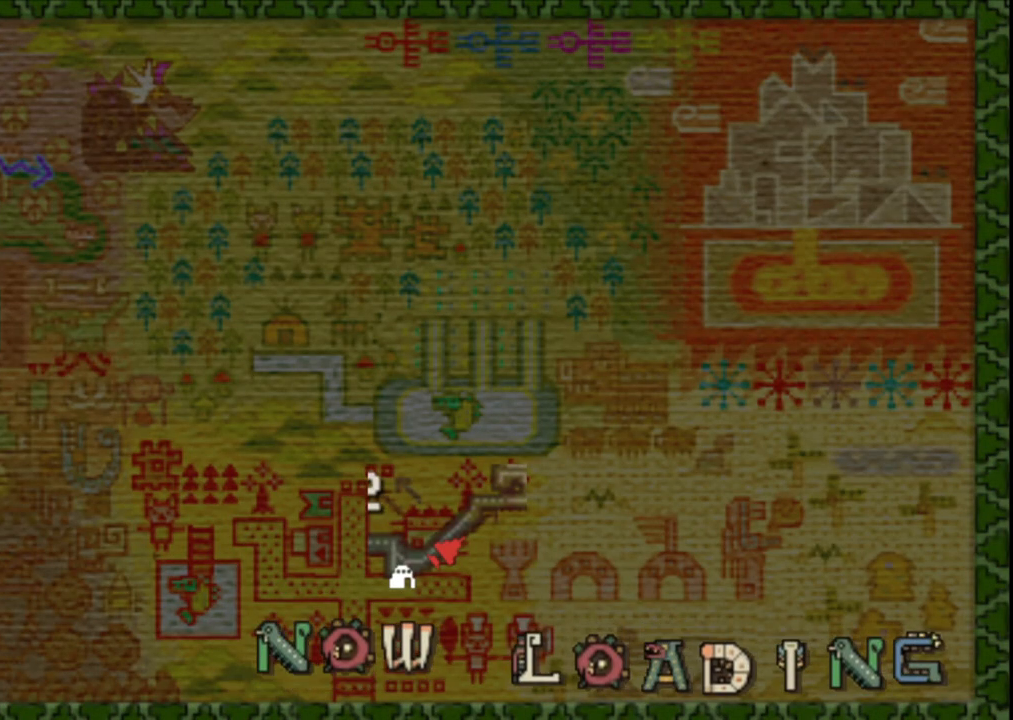
{"buttons": [], "left_stick": "up", "right_stick": "center", "events": []}